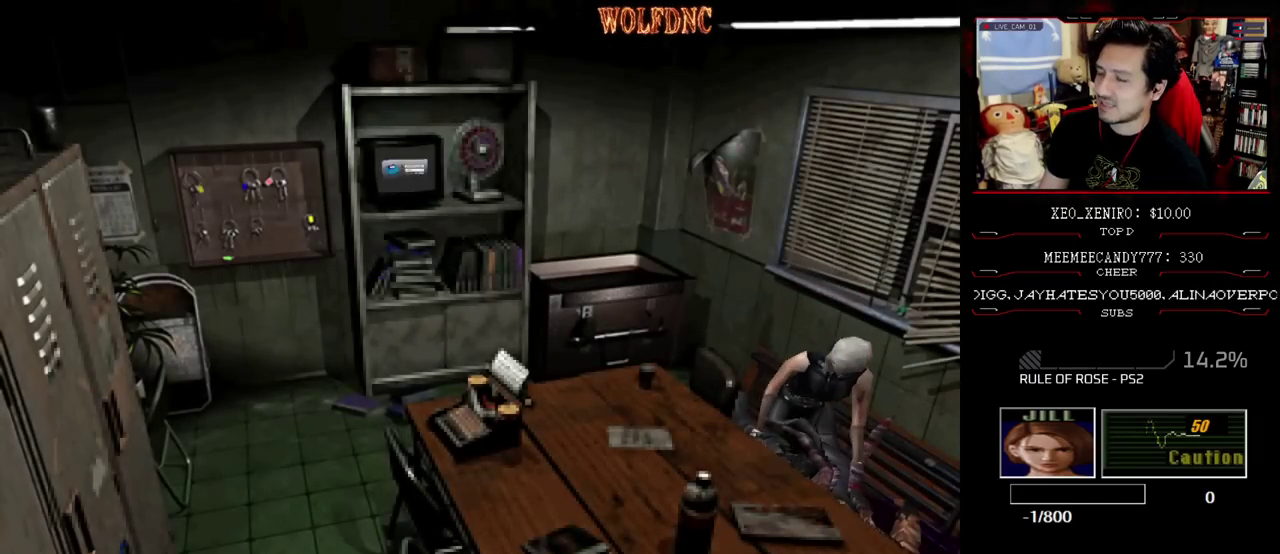
Gameplay with a controller (PlayStation layout); each line is a JSON object with the inputs held at the frame after it. "events" lists button and stick changes between this image and that frame as [ms after this image, input, new state], when the widget could be followed in between. Not read: L3 R3.
{"buttons": ["CROSS"], "events": [[100, "CROSS", "up"], [150, "CROSS", "down"], [250, "CROSS", "up"], [300, "CROSS", "down"], [383, "CROSS", "up"], [433, "CROSS", "down"]]}
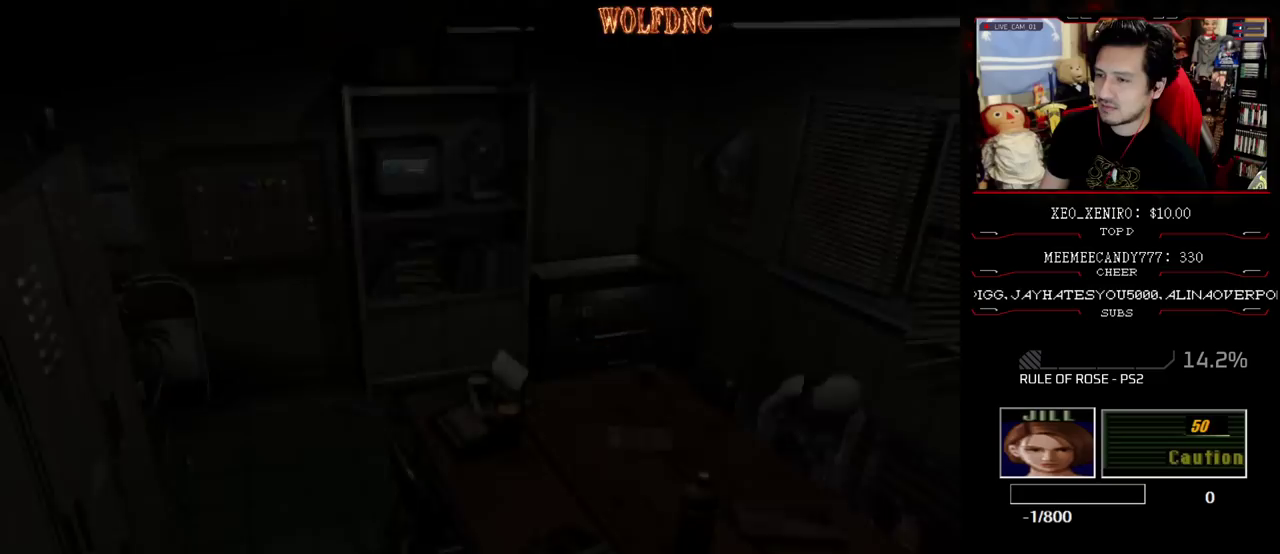
{"buttons": ["CROSS"], "events": [[117, "CROSS", "up"], [167, "CROSS", "down"]]}
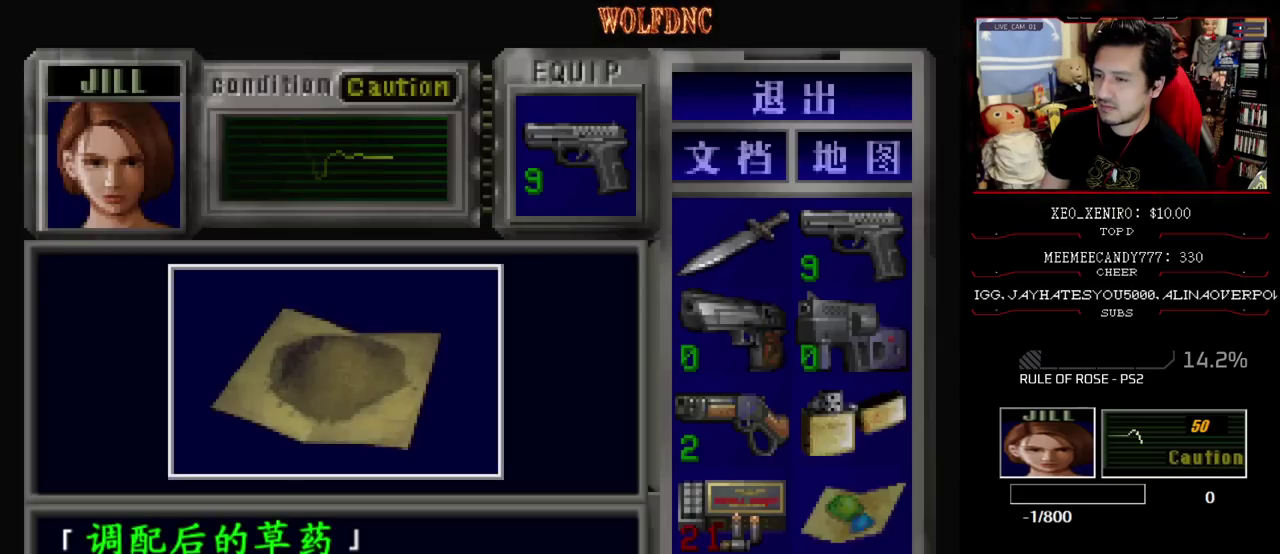
{"buttons": [], "events": [[317, "CROSS", "up"]]}
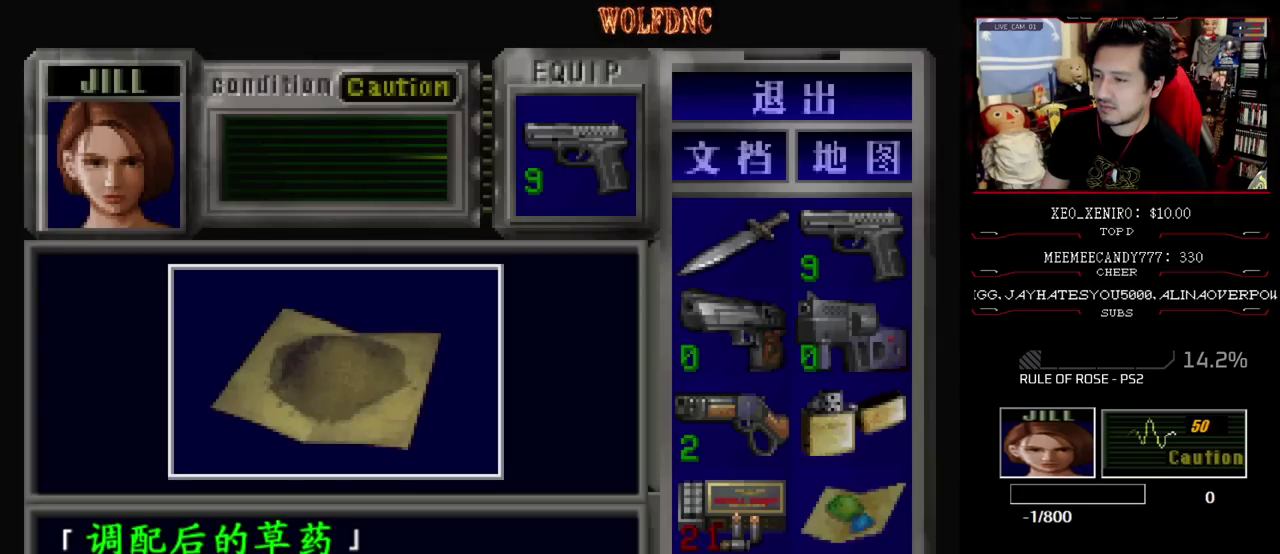
{"buttons": [], "events": []}
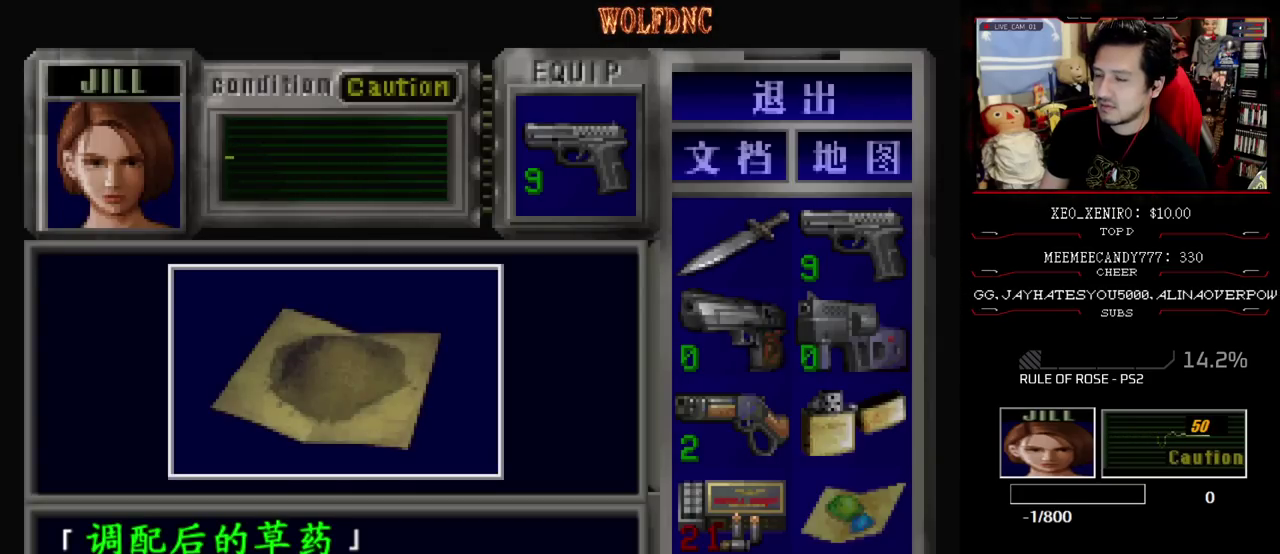
{"buttons": [], "events": []}
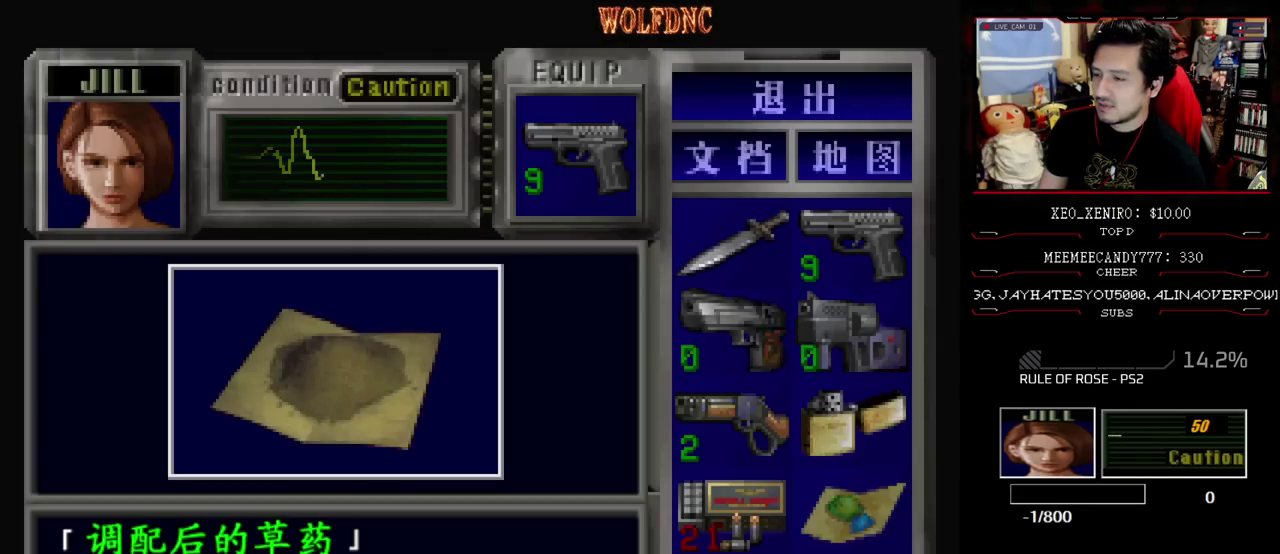
{"buttons": [], "events": []}
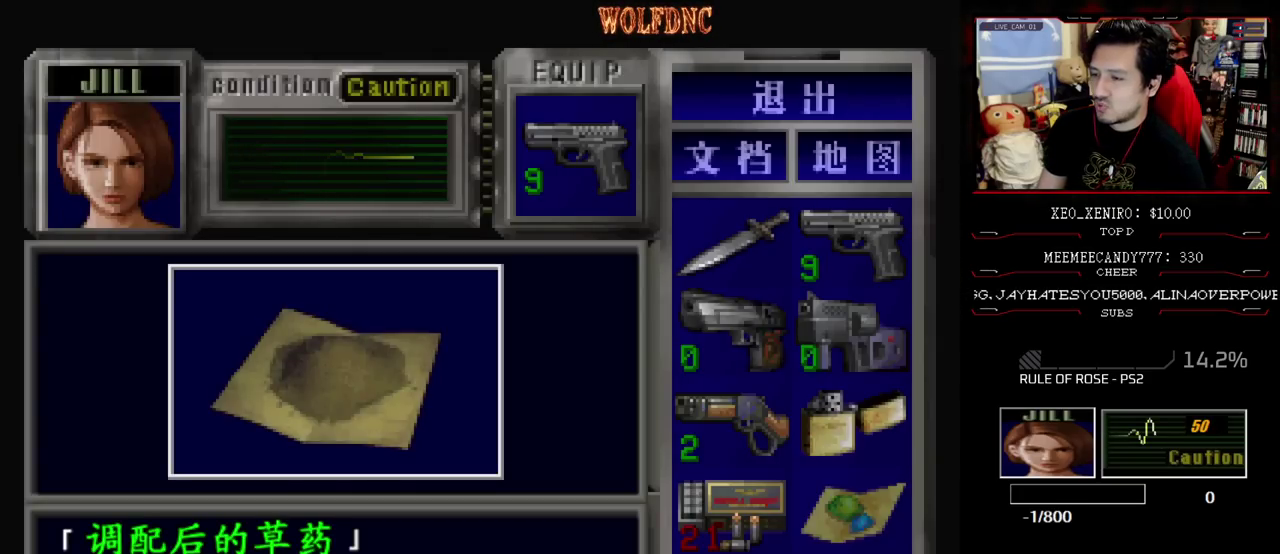
{"buttons": [], "events": []}
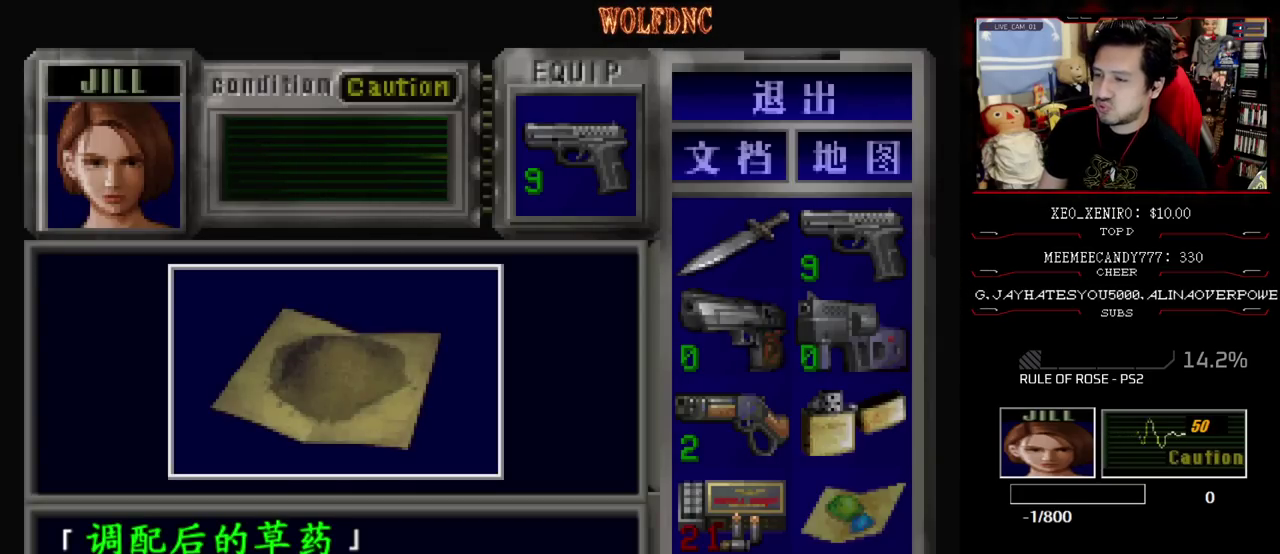
{"buttons": [], "events": []}
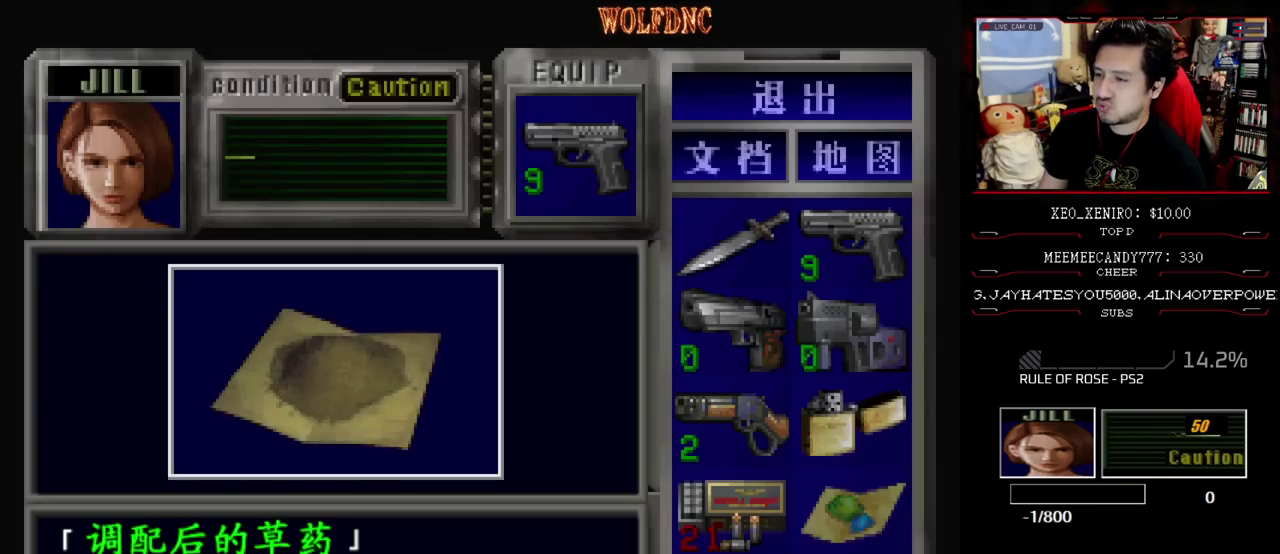
{"buttons": [], "events": []}
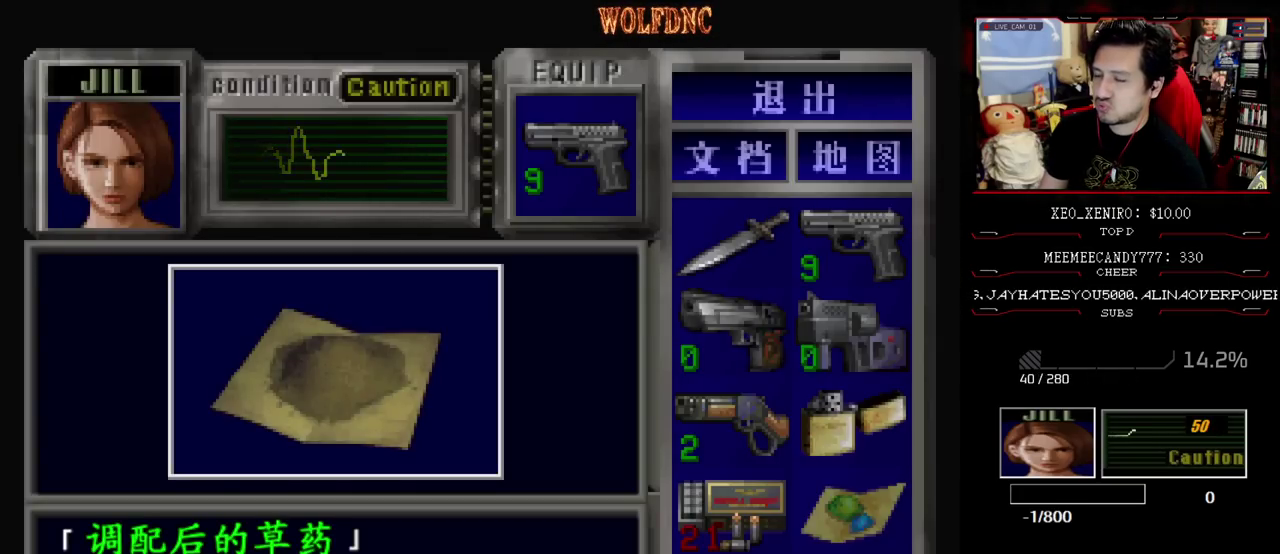
{"buttons": [], "events": []}
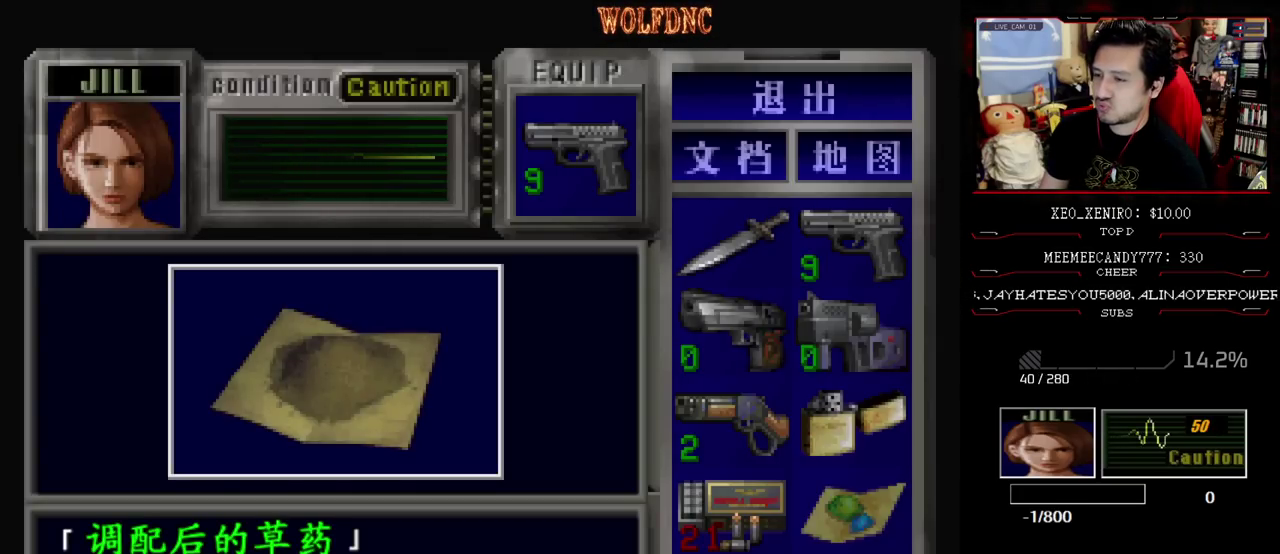
{"buttons": [], "events": []}
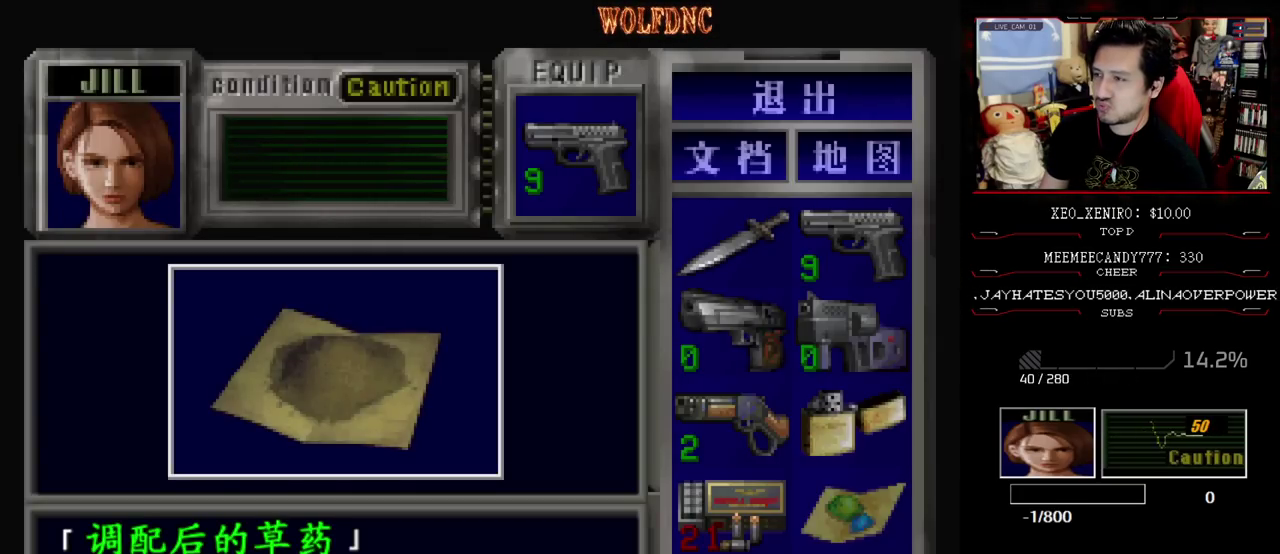
{"buttons": ["CROSS"], "events": [[133, "CROSS", "down"]]}
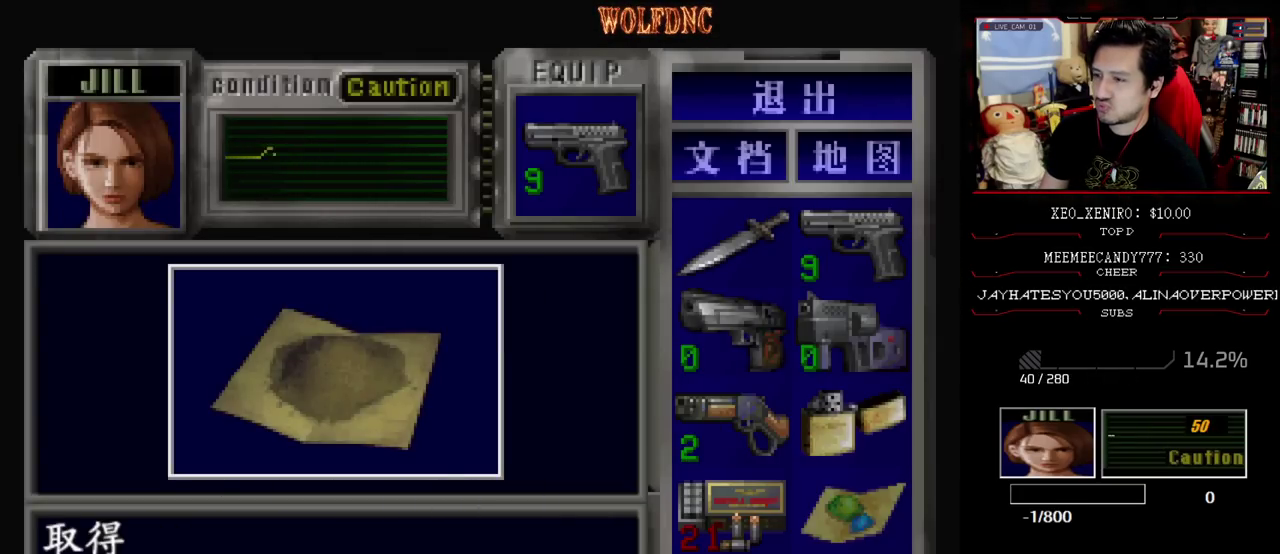
{"buttons": [], "events": [[17, "SQUARE", "down"], [200, "SQUARE", "up"], [250, "CROSS", "up"]]}
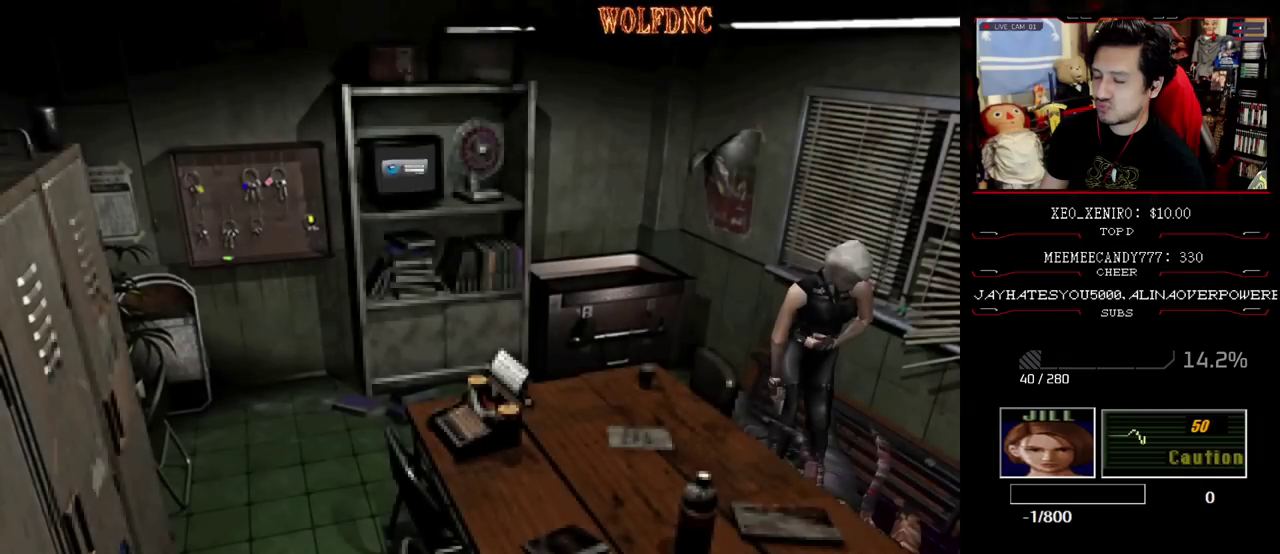
{"buttons": ["CROSS"], "events": [[300, "CROSS", "down"]]}
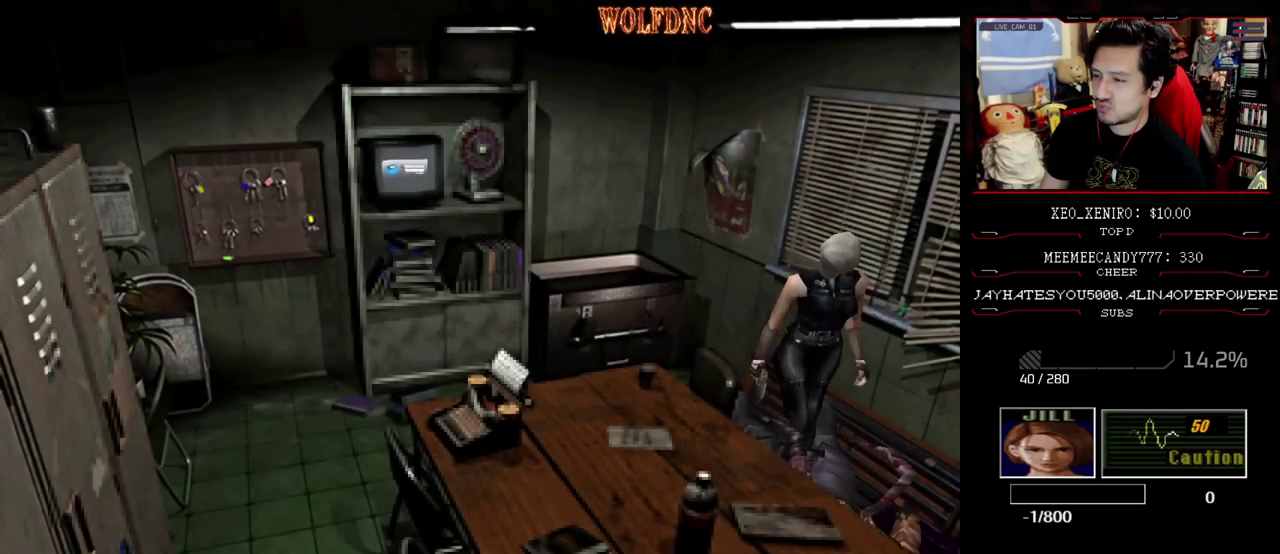
{"buttons": ["CROSS"], "events": [[183, "CROSS", "up"], [233, "CROSS", "down"]]}
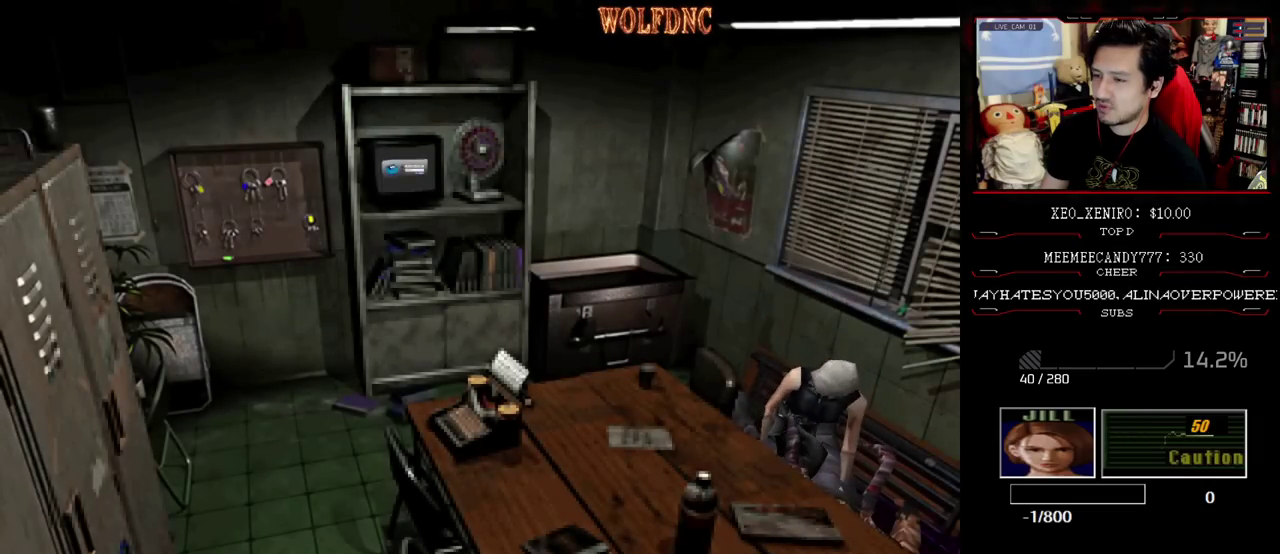
{"buttons": ["CROSS"], "events": [[200, "CROSS", "up"], [250, "CROSS", "down"], [333, "CROSS", "up"], [383, "CROSS", "down"]]}
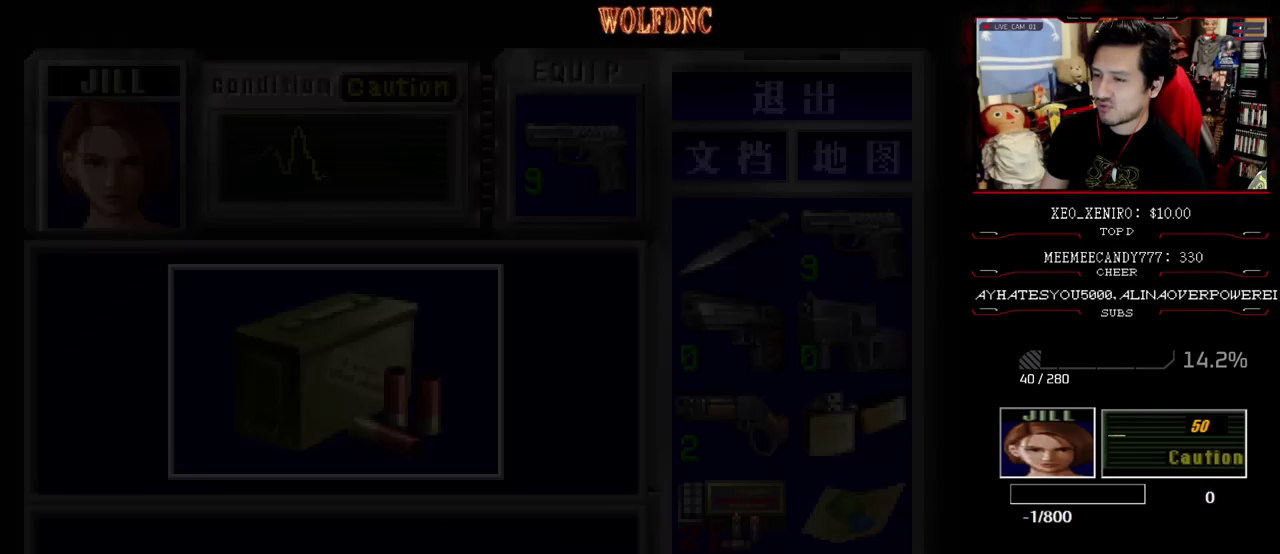
{"buttons": ["CROSS"], "events": []}
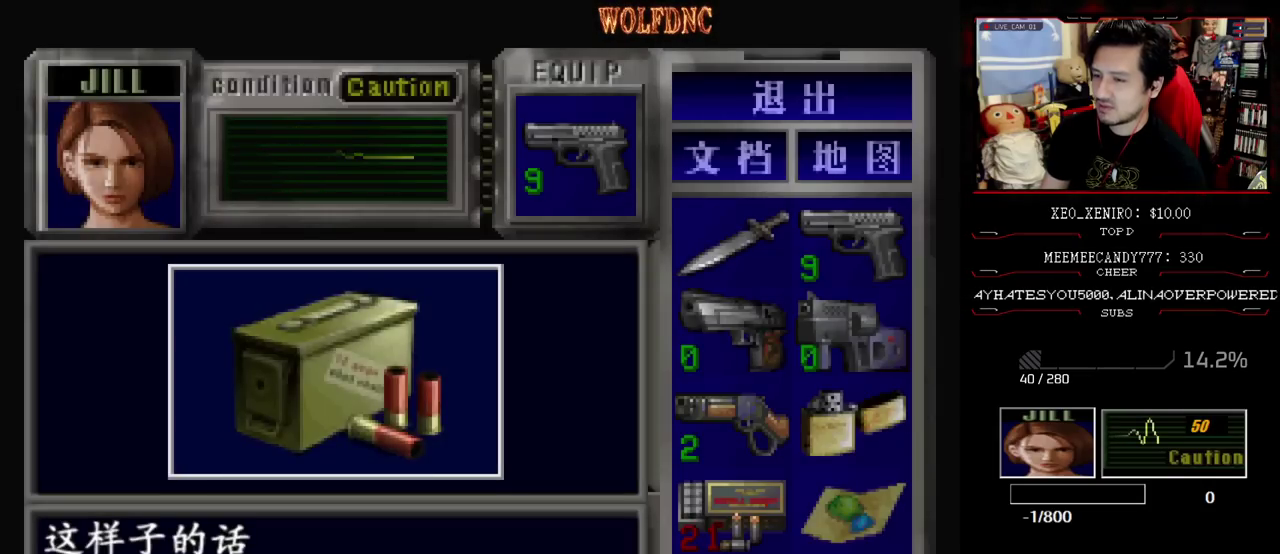
{"buttons": ["CROSS"], "events": [[283, "CROSS", "up"], [467, "CROSS", "down"]]}
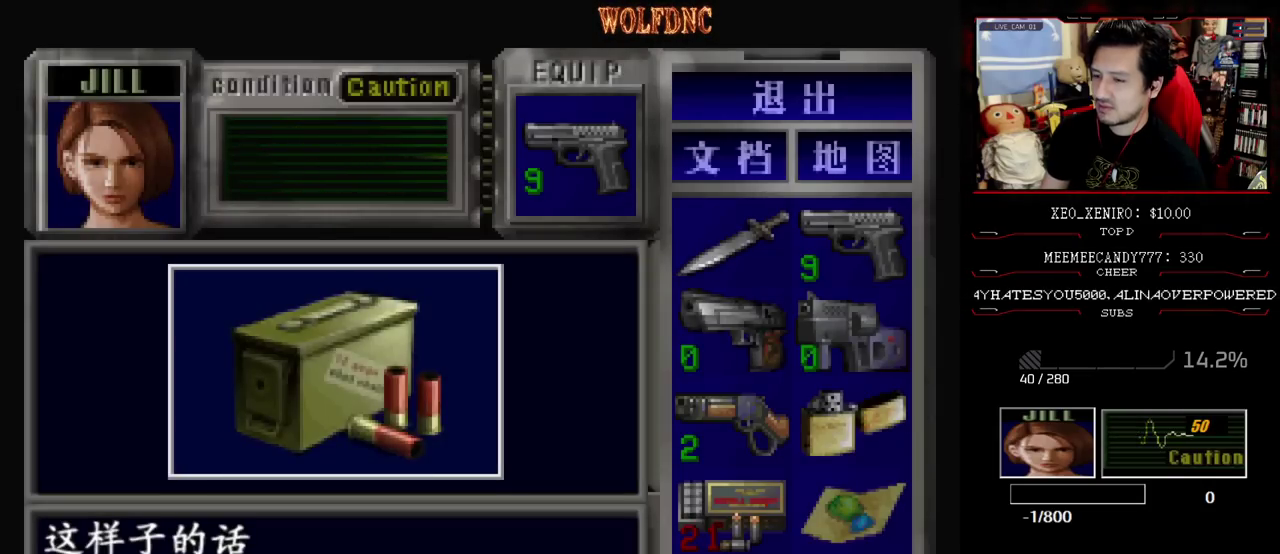
{"buttons": [], "events": [[133, "CROSS", "up"]]}
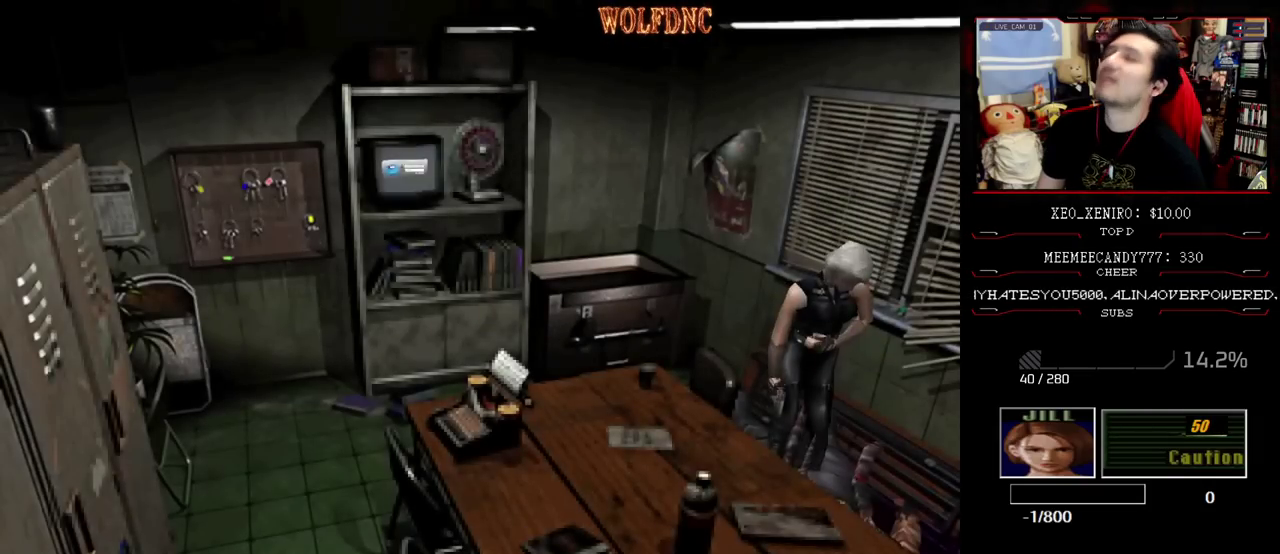
{"buttons": ["DPAD_DOWN"], "events": [[117, "CIRCLE", "down"], [217, "CIRCLE", "up"], [500, "DPAD_DOWN", "down"]]}
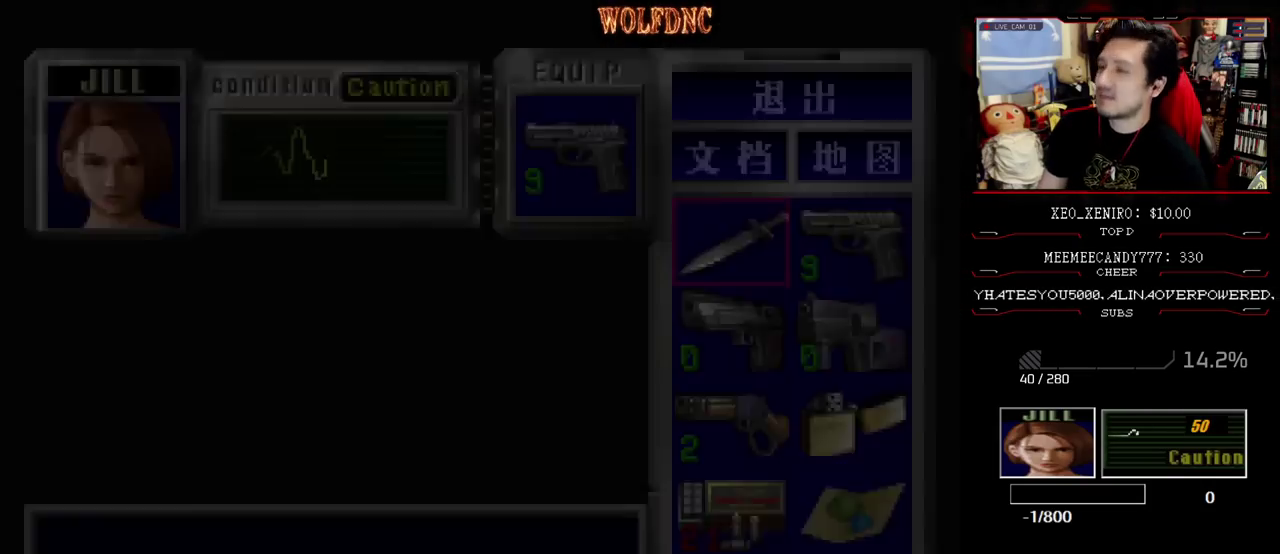
{"buttons": [], "events": [[417, "DPAD_DOWN", "up"]]}
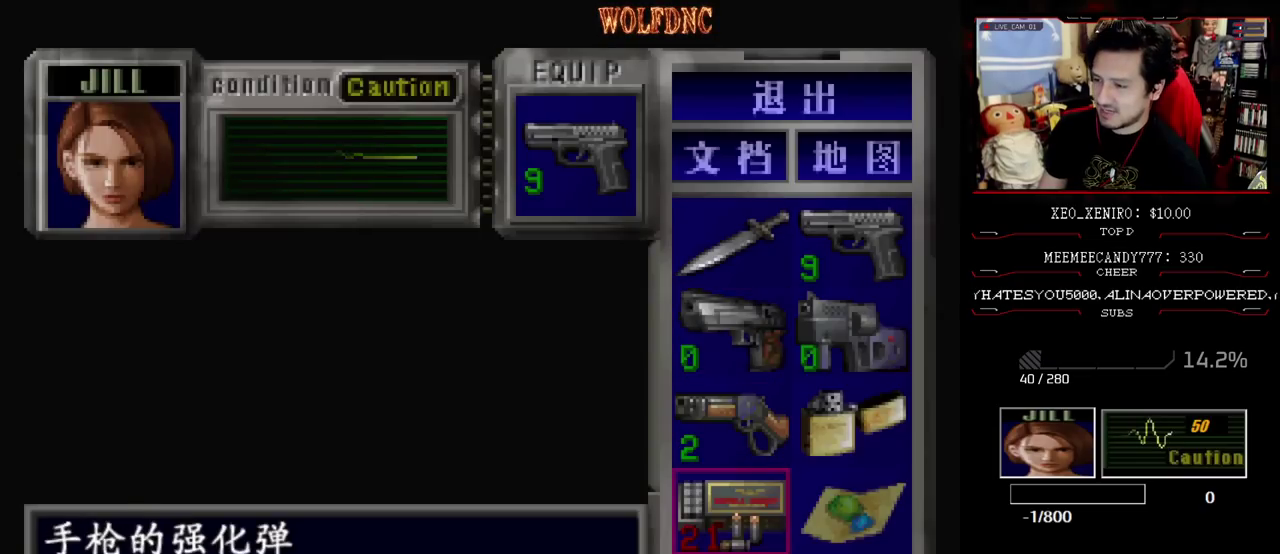
{"buttons": [], "events": [[17, "DPAD_RIGHT", "down"], [150, "DPAD_RIGHT", "up"]]}
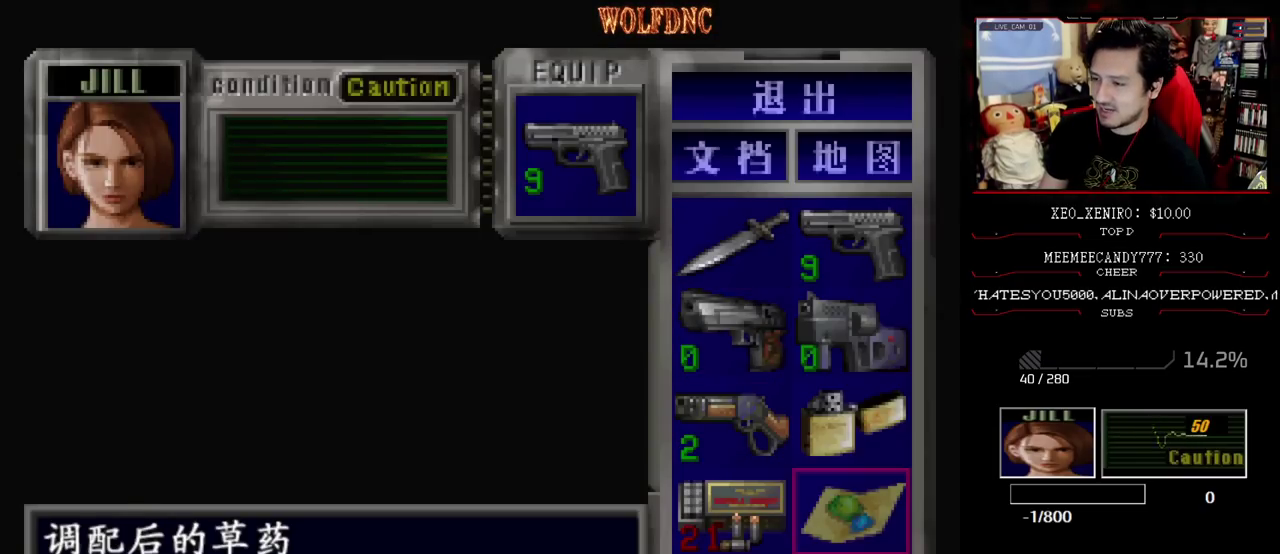
{"buttons": [], "events": []}
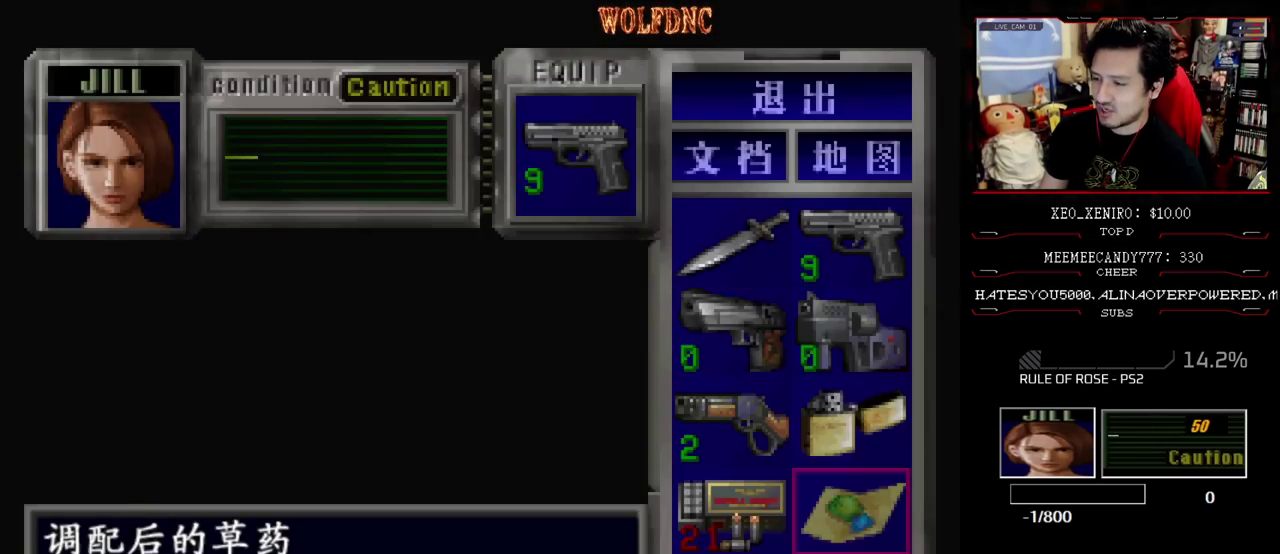
{"buttons": [], "events": []}
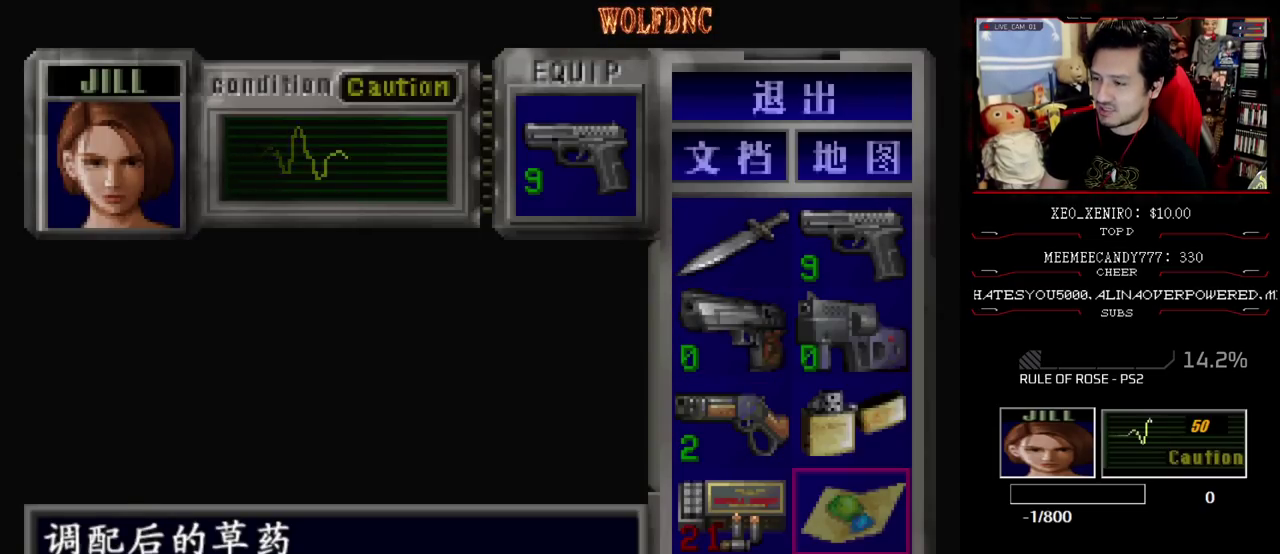
{"buttons": ["DPAD_DOWN"], "events": [[483, "DPAD_DOWN", "down"]]}
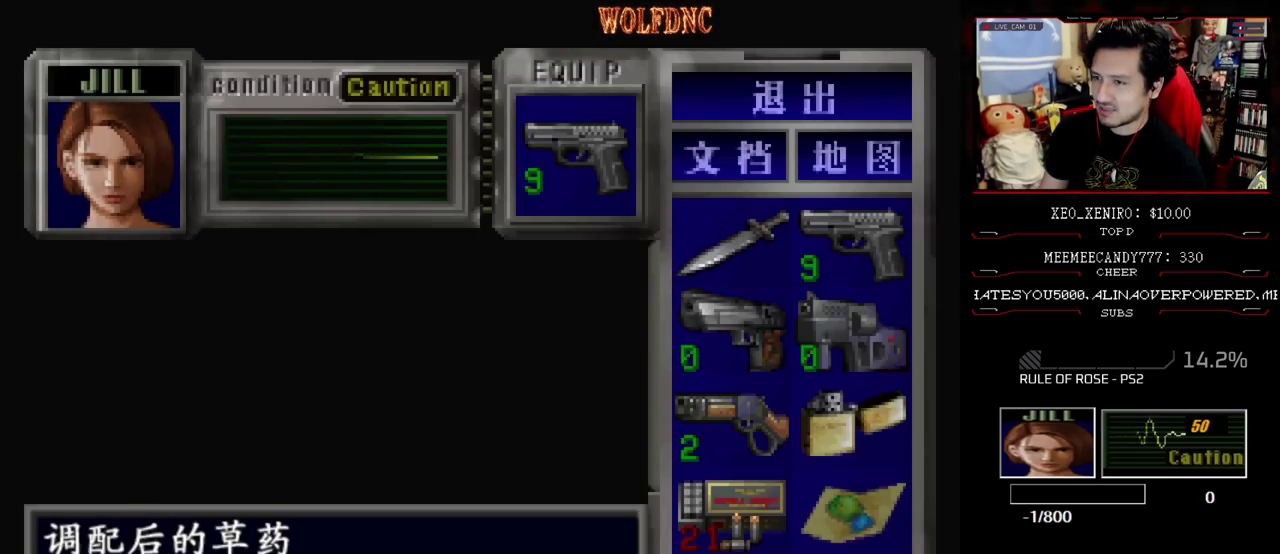
{"buttons": [], "events": [[67, "DPAD_DOWN", "up"]]}